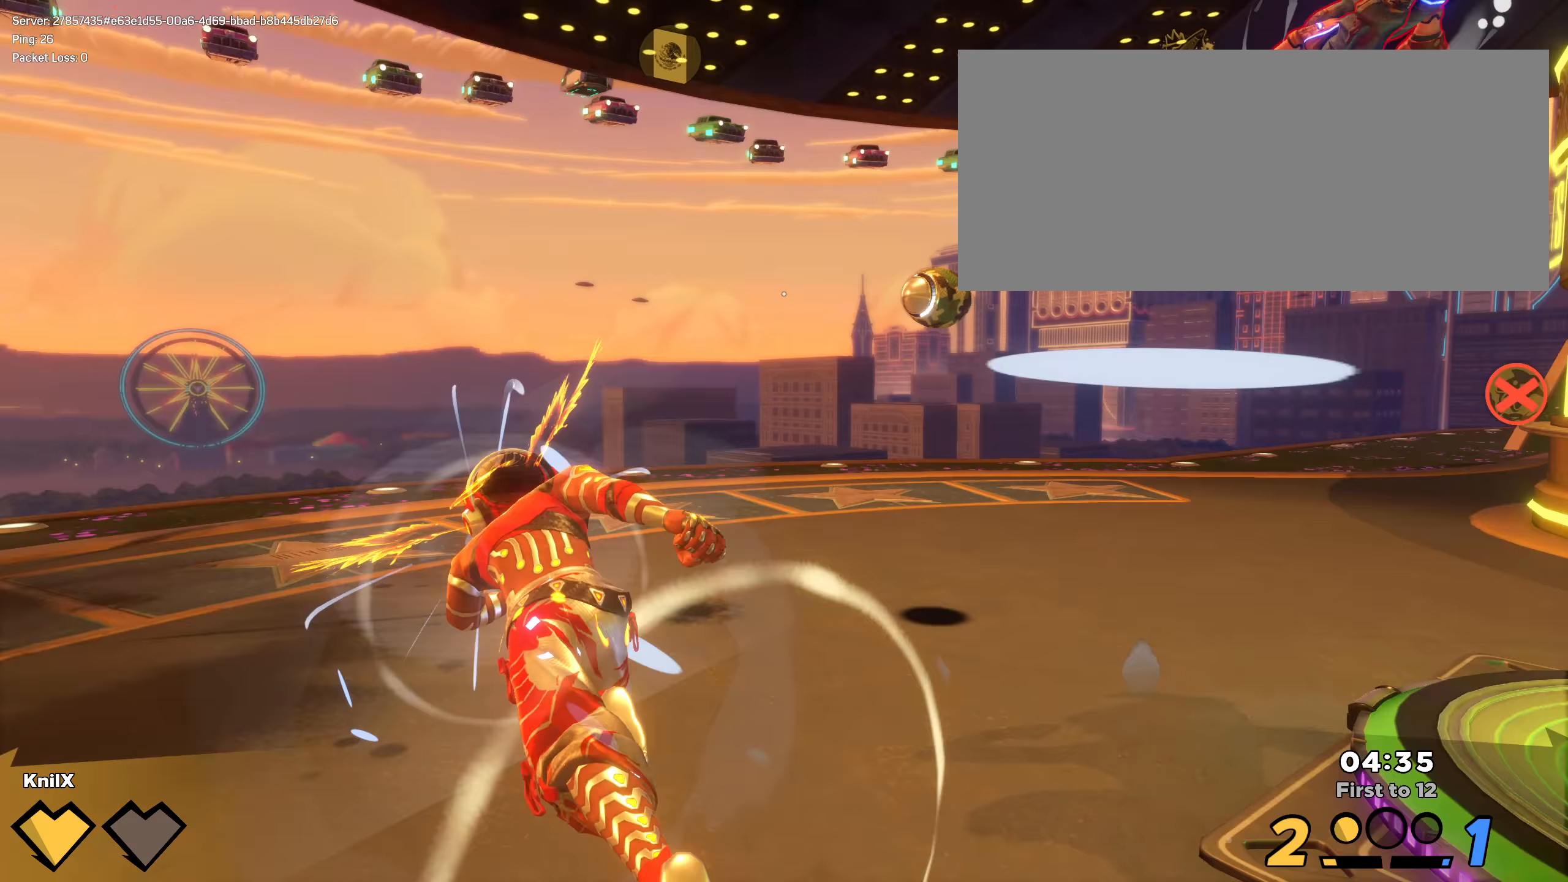
Gameplay with keyboard and mouse; each line is a JSON object with the keys and mouse buttons held at the frame after it (dt_ms = milliseconds from this image to that frame). "events" lists presses ("down") and releases ("up") of "a", "alt", "ctrl", "d", "e", "f", "q", "r", "s", "shift", "space", "w", "mouse_left", "mouse_wheel", "mouse_right" and "mouse_mb4" between this image and that frame as [ms after this image, input, new state], when the widget could be followed in between. "mouse_left", "mouse_wheel", "mouse_right", "mouse_mb4" = the "left", "wheel", "right", "mb4" buttons of the "mouse" list. No other keys are recorded. "wheel" means that the mouse wheel is clicked or scrolled. Mouse movement is not recorded. Not read: mouse_mb5.
{"dt_ms": 300, "keys": ["d", "w"], "mouse": [], "events": [[25, "d", "down"]]}
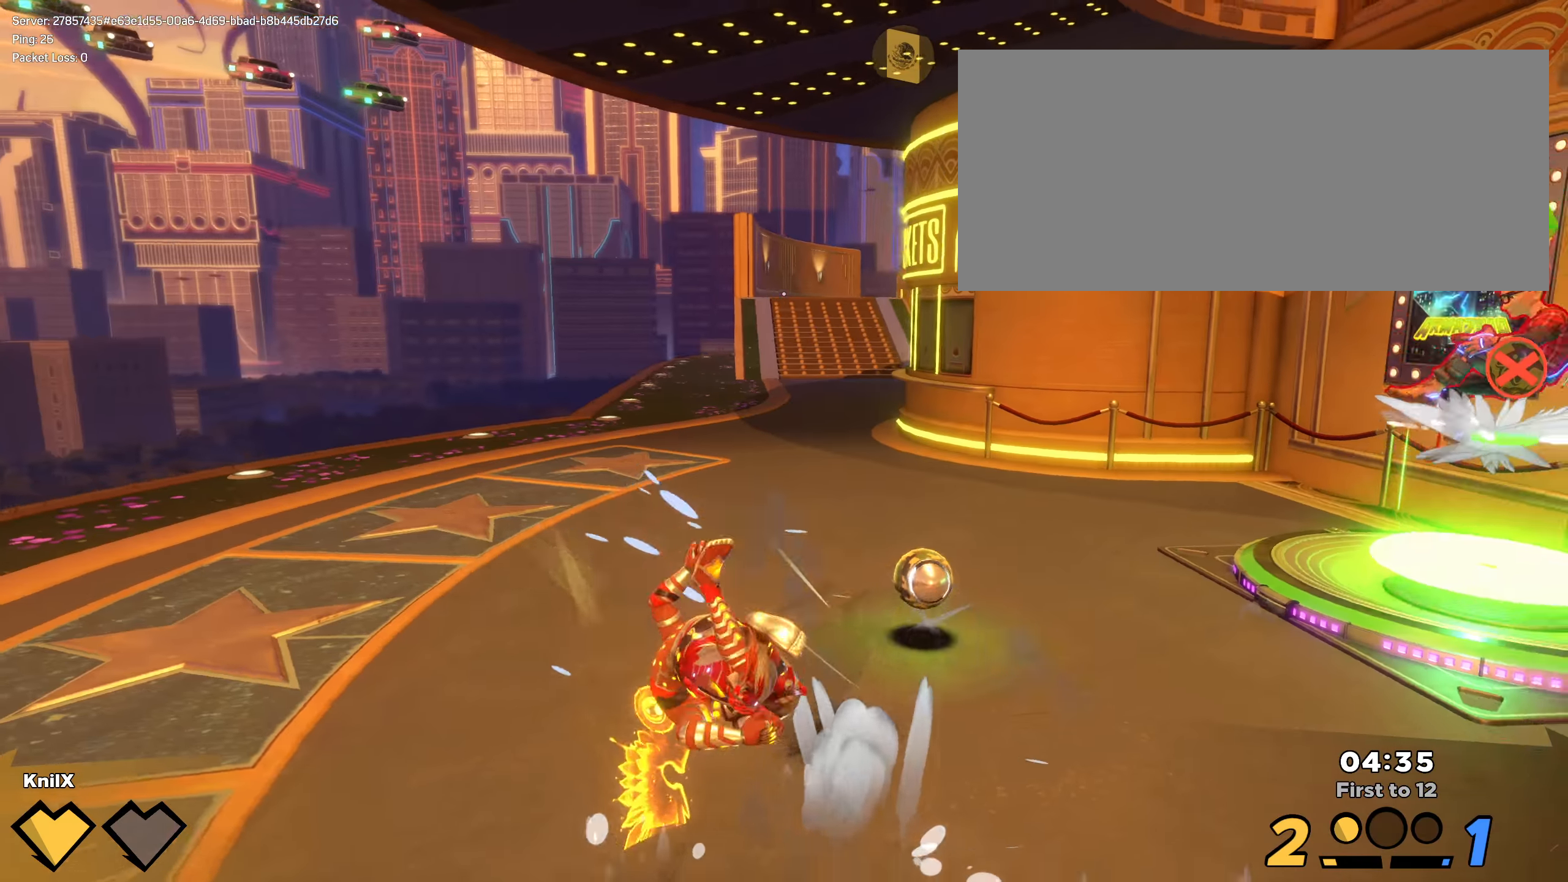
{"dt_ms": 500, "keys": ["d", "w"], "mouse": [], "events": [[133, "d", "up"], [267, "d", "down"], [317, "d", "up"], [408, "d", "down"]]}
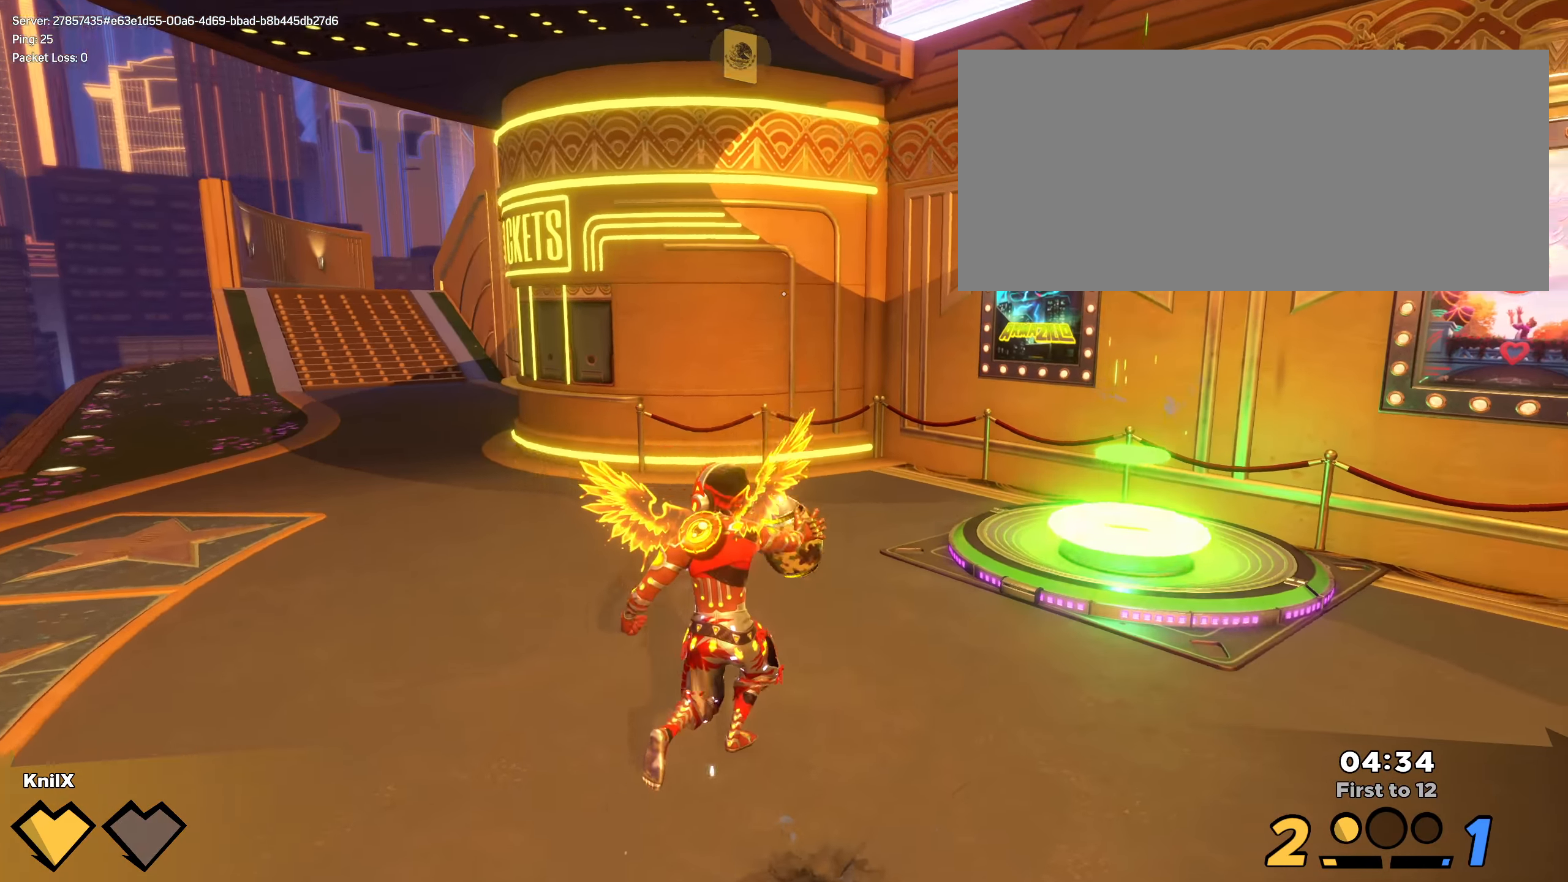
{"dt_ms": 500, "keys": ["d", "w"], "mouse": [], "events": []}
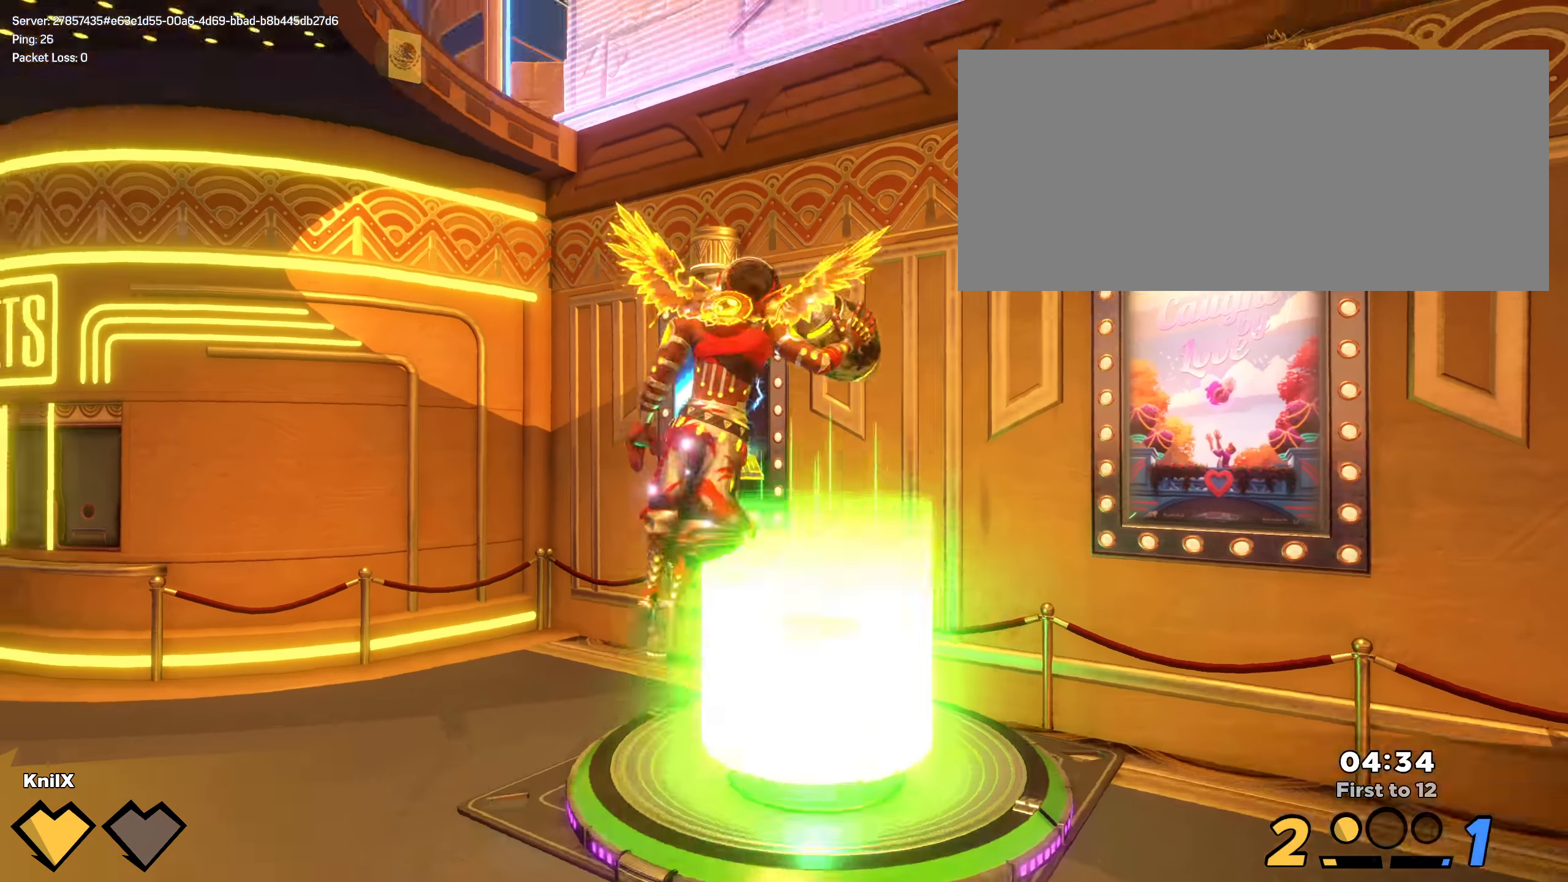
{"dt_ms": 500, "keys": ["shift", "space", "w"], "mouse": [], "events": [[167, "d", "up"], [358, "q", "down"], [400, "space", "down"], [442, "shift", "down"], [450, "q", "up"]]}
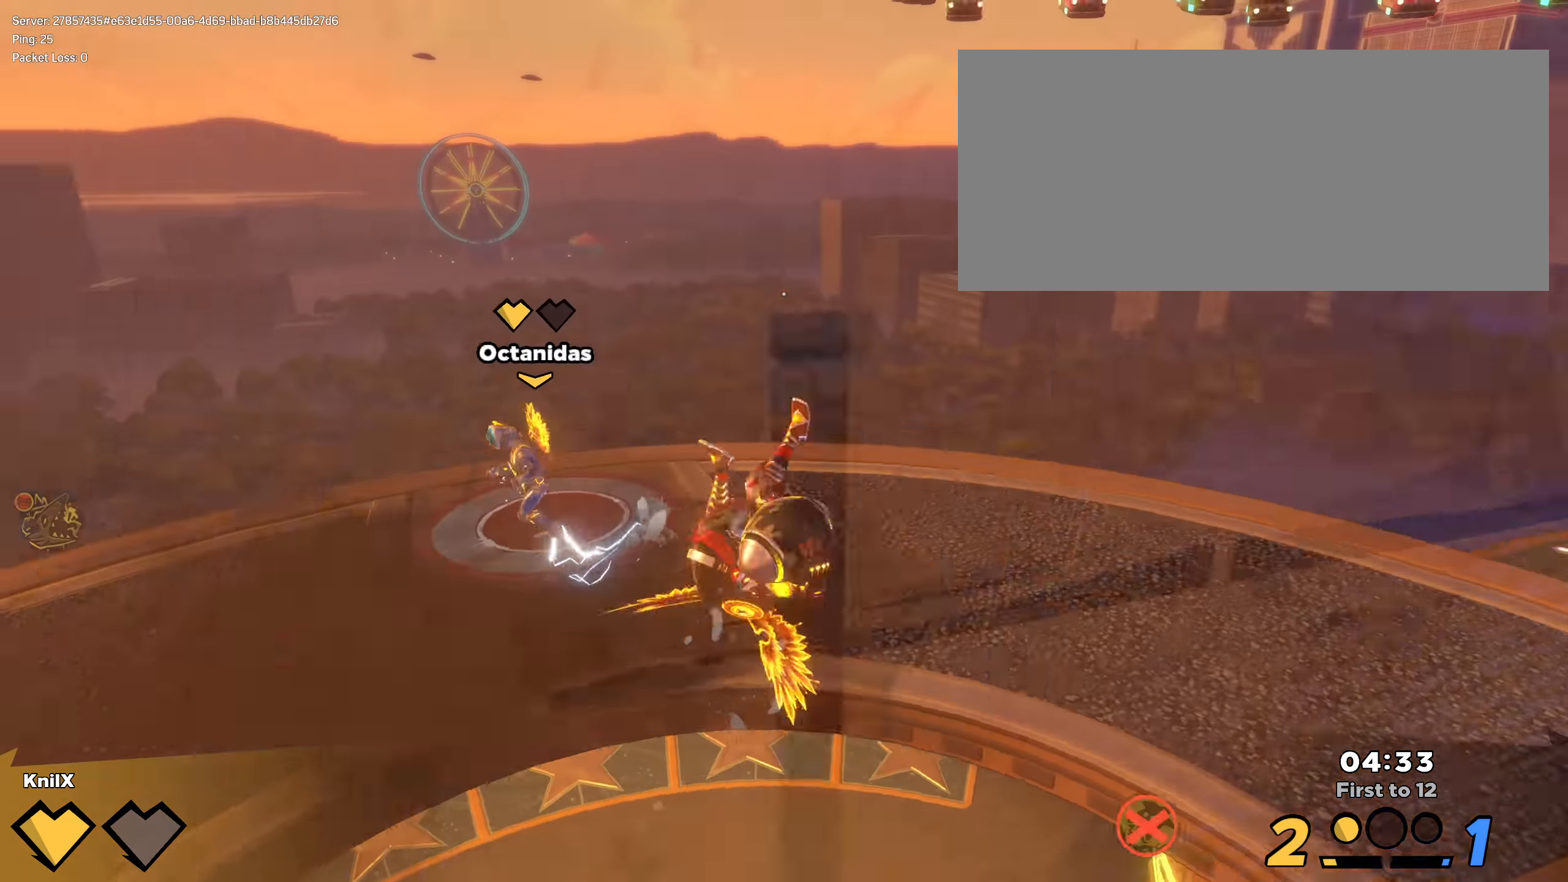
{"dt_ms": 500, "keys": ["s"], "mouse": [], "events": [[133, "space", "up"], [250, "d", "down"], [350, "w", "up"], [417, "shift", "up"], [425, "s", "down"], [483, "d", "up"]]}
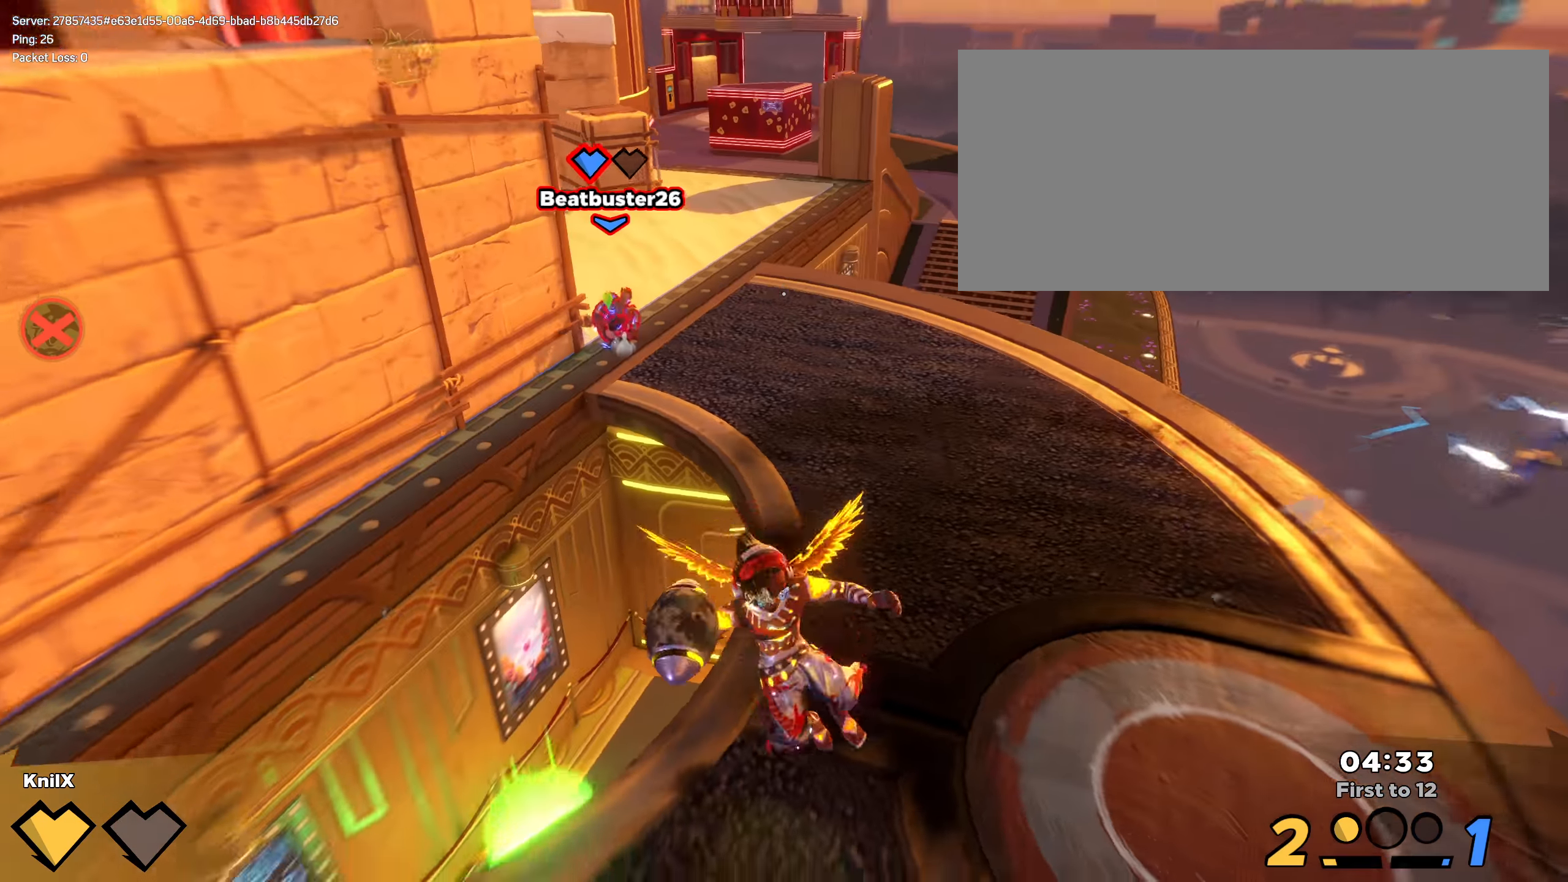
{"dt_ms": 500, "keys": ["d"], "mouse": ["left"], "events": [[83, "space", "down"], [150, "mouse_left", "down"], [208, "space", "up"], [375, "d", "down"], [400, "d", "up"], [400, "s", "up"], [417, "d", "down"]]}
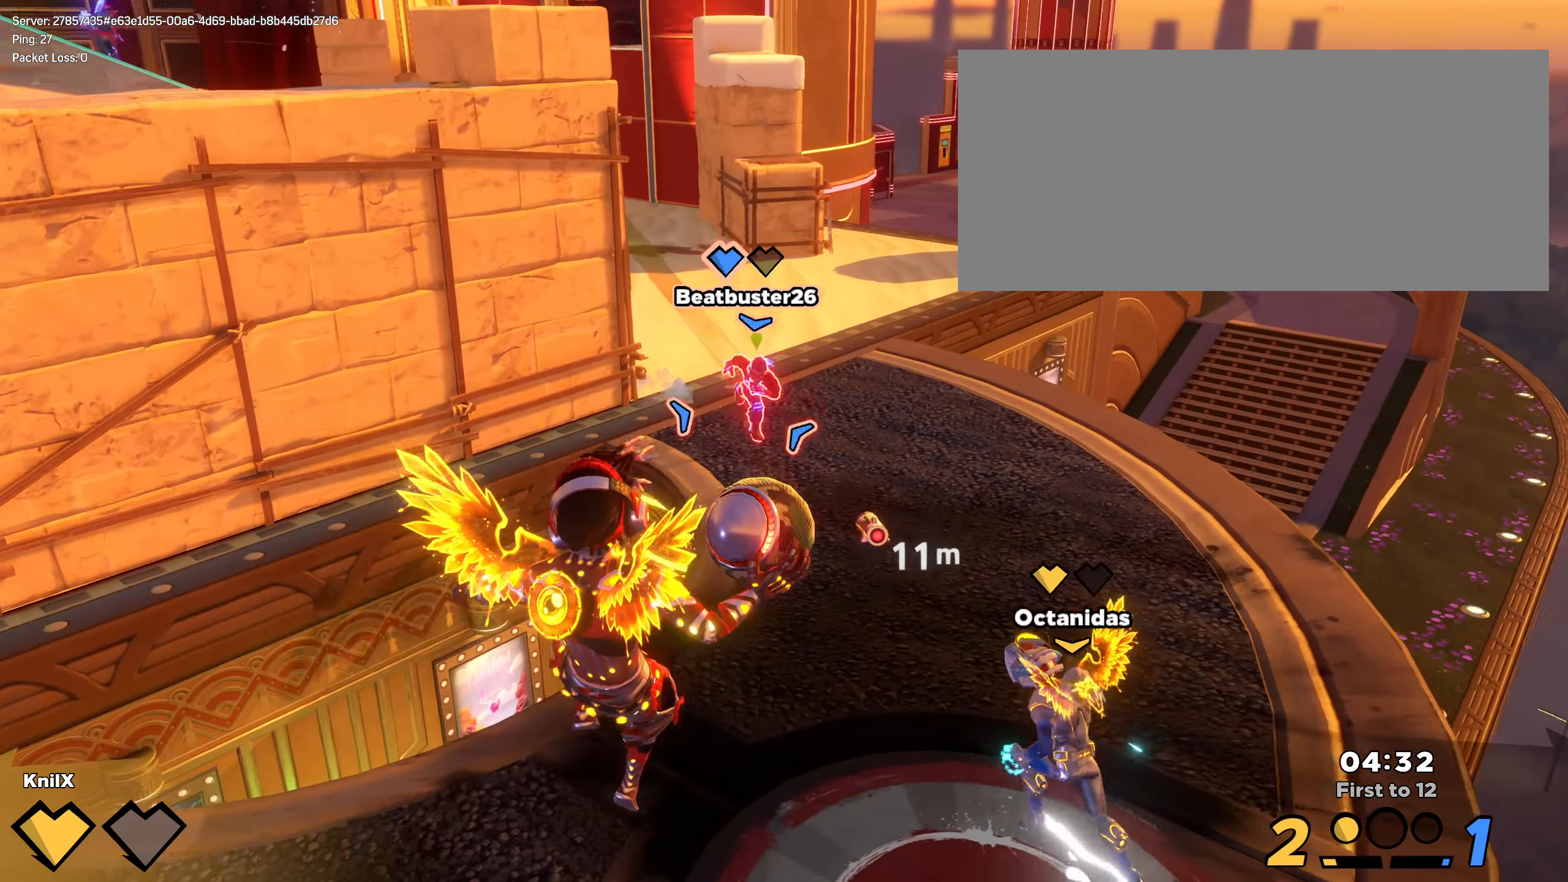
{"dt_ms": 500, "keys": ["d", "s", "space"], "mouse": ["left"], "events": [[75, "w", "down"], [250, "w", "up"], [433, "space", "down"], [467, "s", "down"]]}
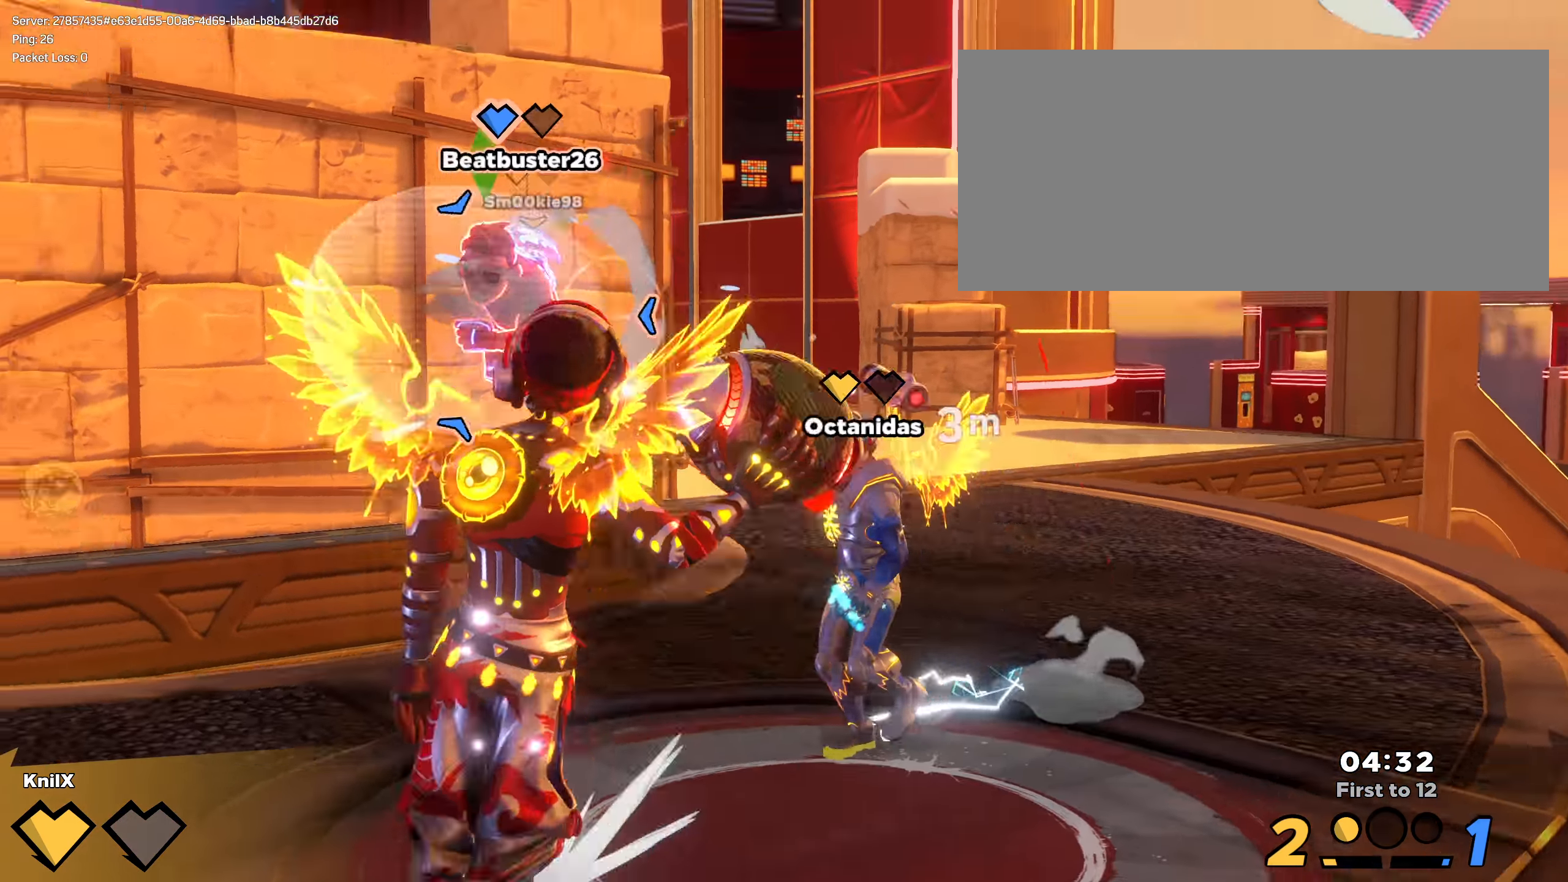
{"dt_ms": 500, "keys": ["d", "s"], "mouse": ["left"], "events": [[58, "space", "up"], [308, "q", "down"], [442, "q", "up"]]}
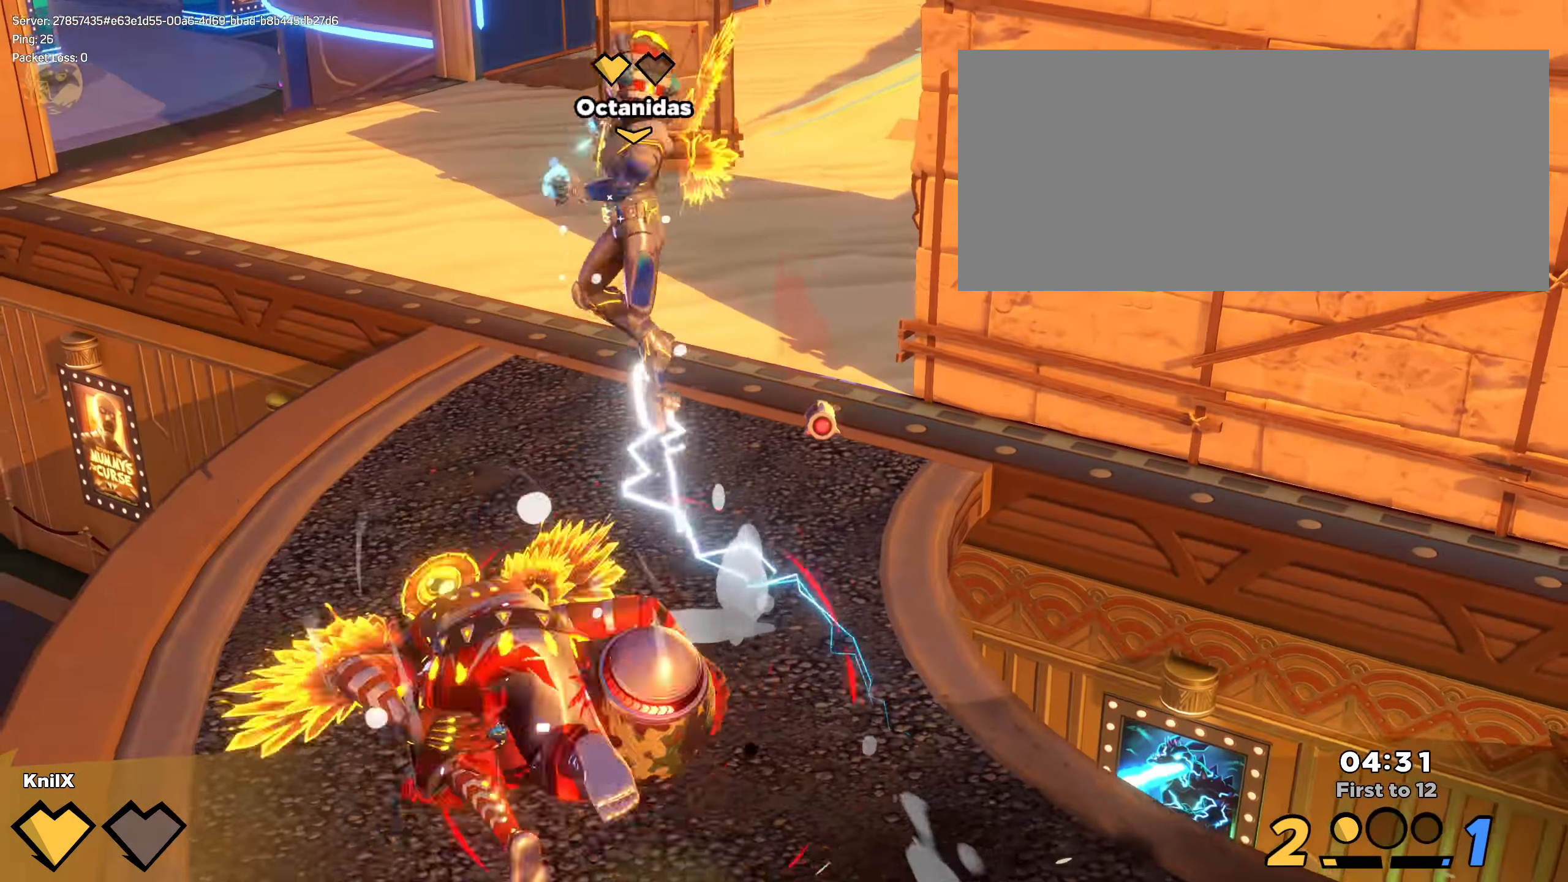
{"dt_ms": 500, "keys": ["d", "s"], "mouse": ["left"], "events": [[317, "w", "down"], [375, "w", "up"]]}
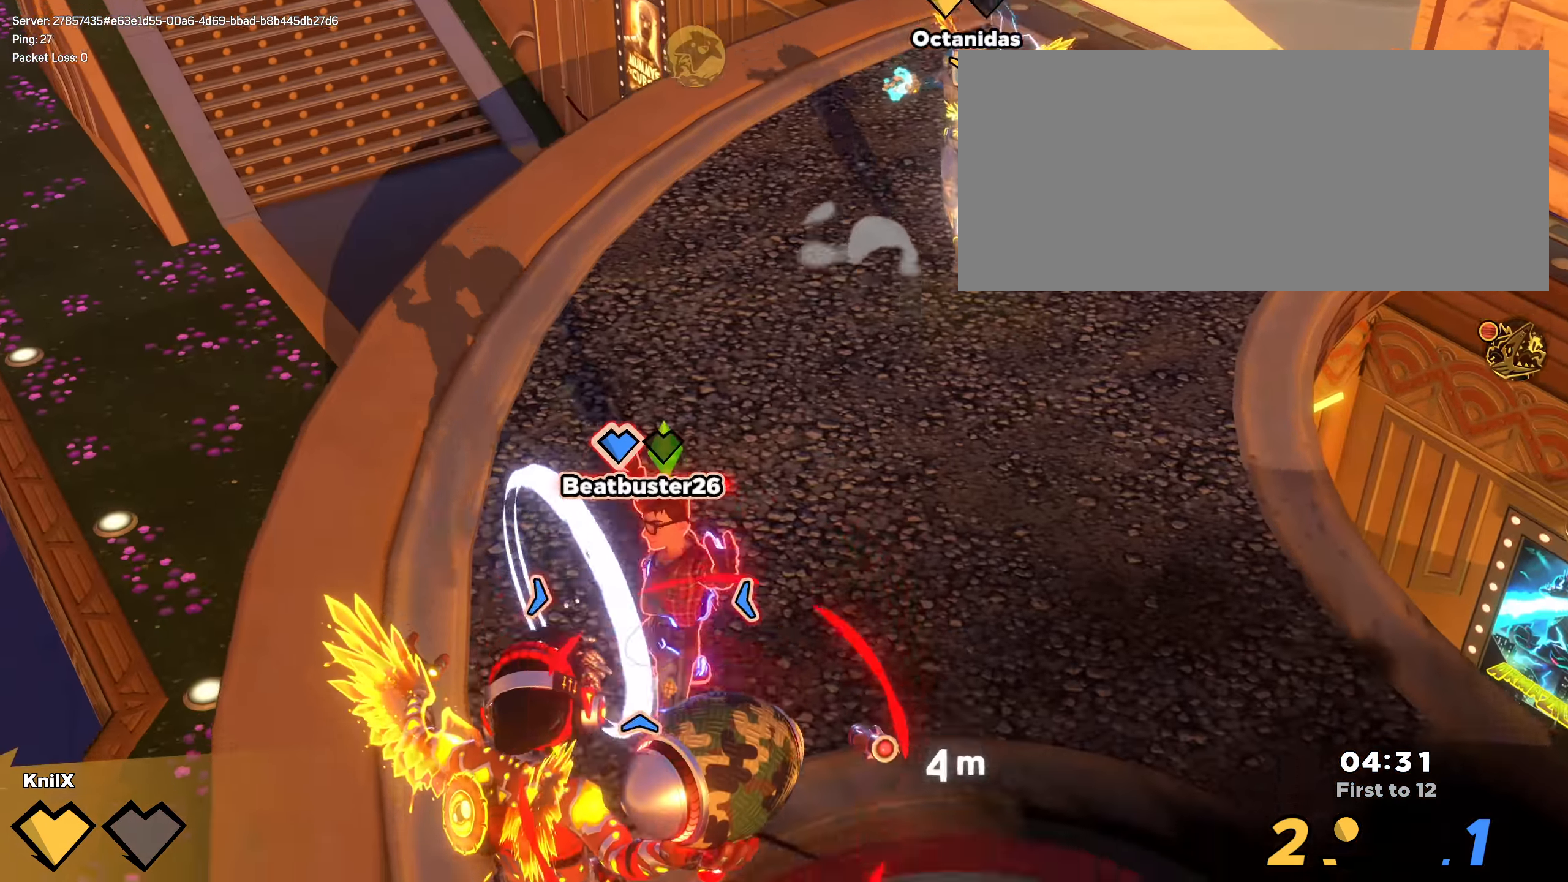
{"dt_ms": 500, "keys": ["d", "s"], "mouse": ["left"]}
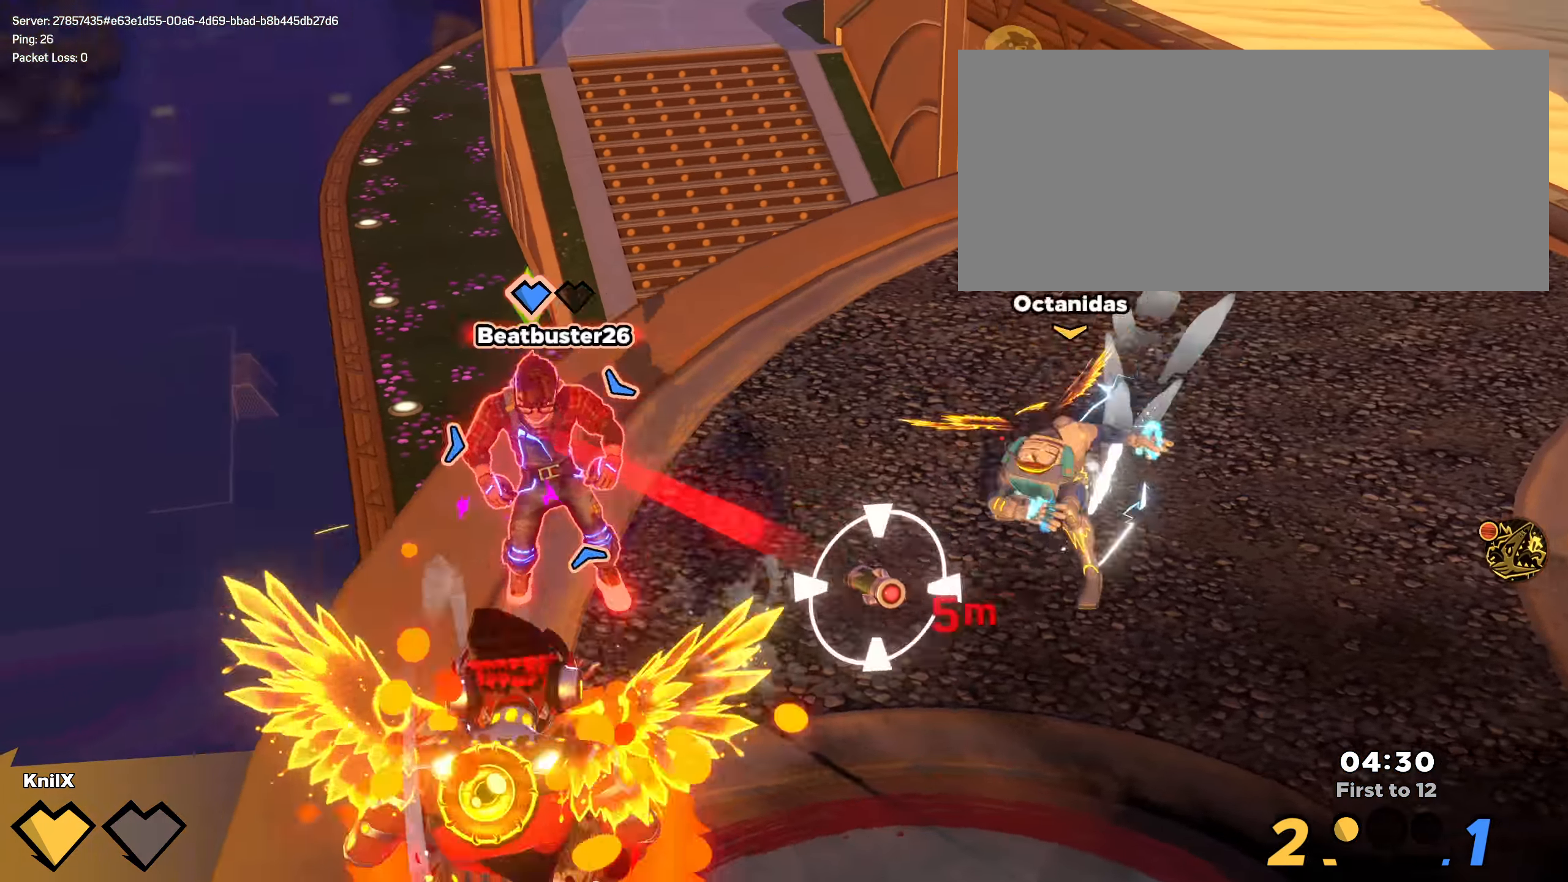
{"dt_ms": 500, "keys": ["d", "s"], "mouse": [], "events": [[208, "mouse_left", "up"]]}
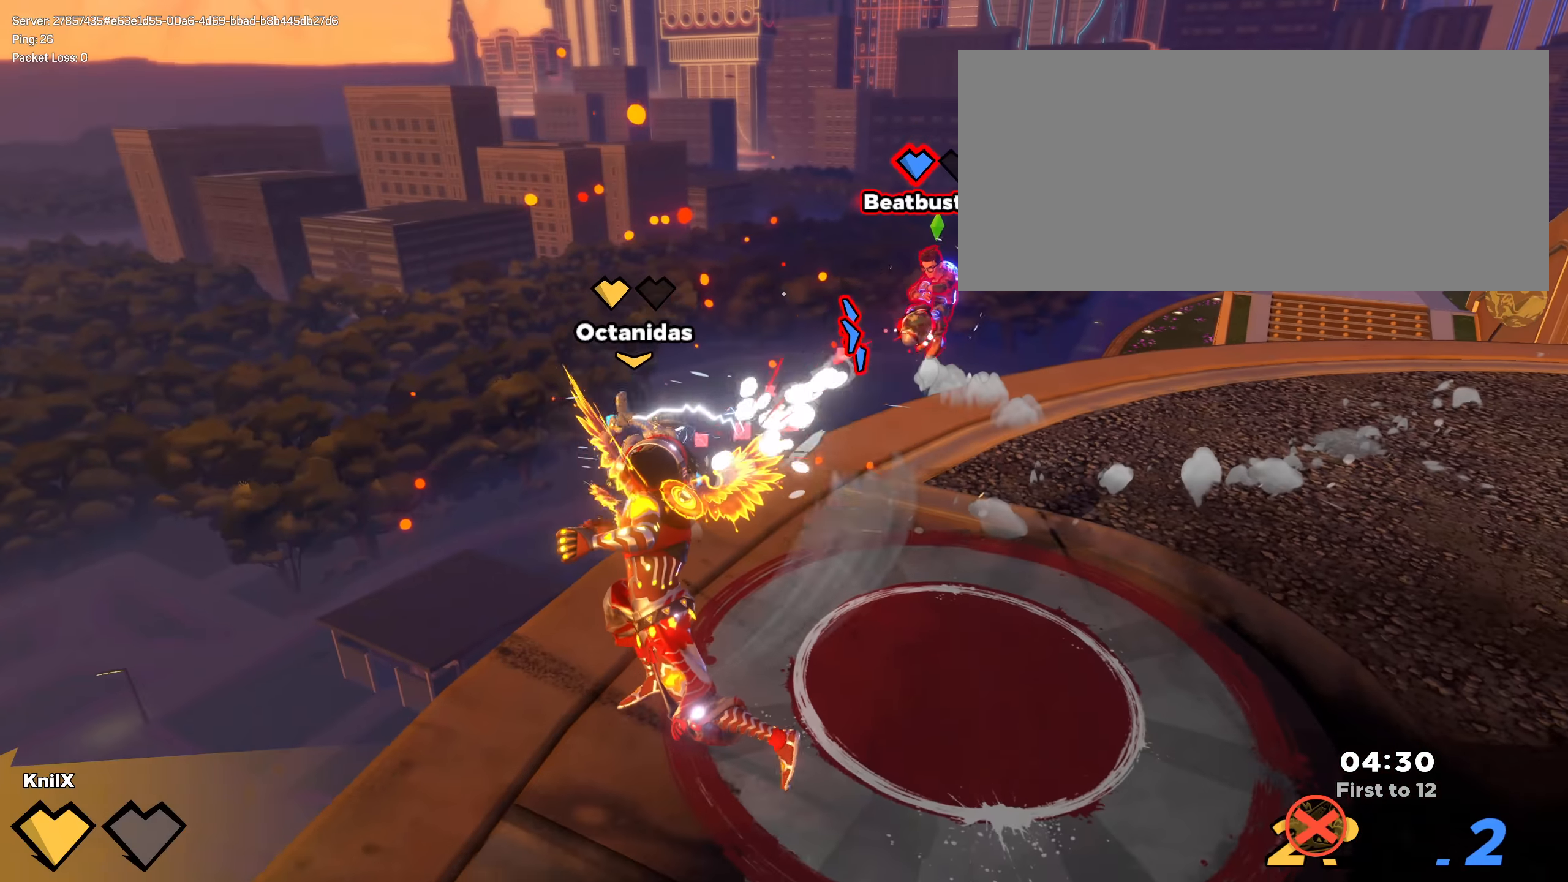
{"dt_ms": 500, "keys": ["w"], "mouse": [], "events": [[167, "shift", "down"], [175, "s", "up"], [200, "w", "down"], [217, "d", "up"], [484, "shift", "up"]]}
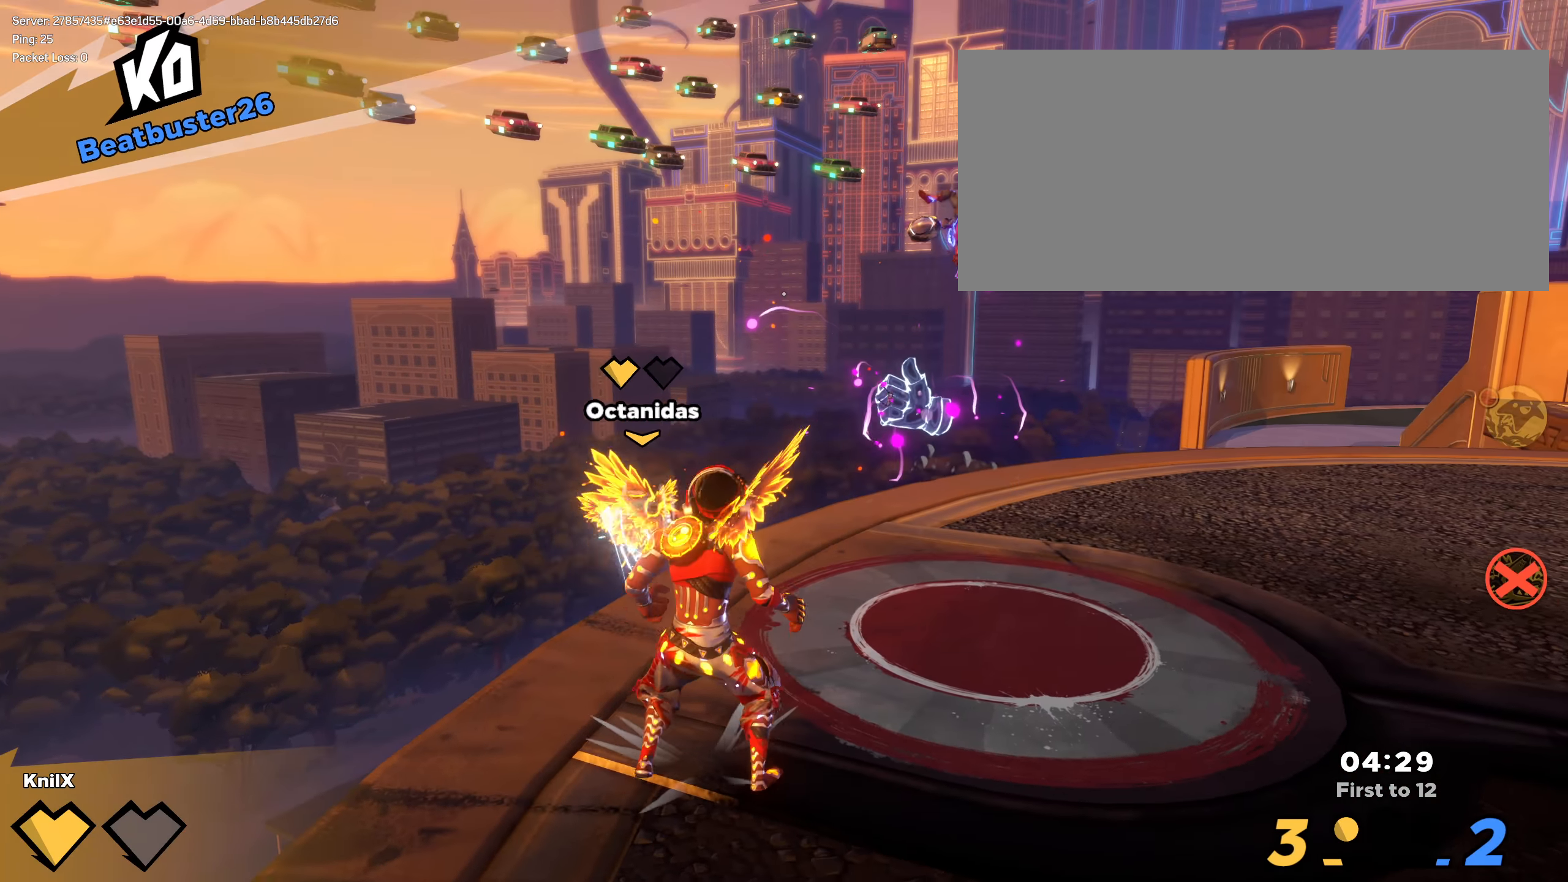
{"dt_ms": 500, "keys": ["shift", "w"], "mouse": [], "events": [[84, "shift", "down"], [142, "shift", "up"], [234, "shift", "down"], [334, "shift", "up"], [400, "shift", "down"]]}
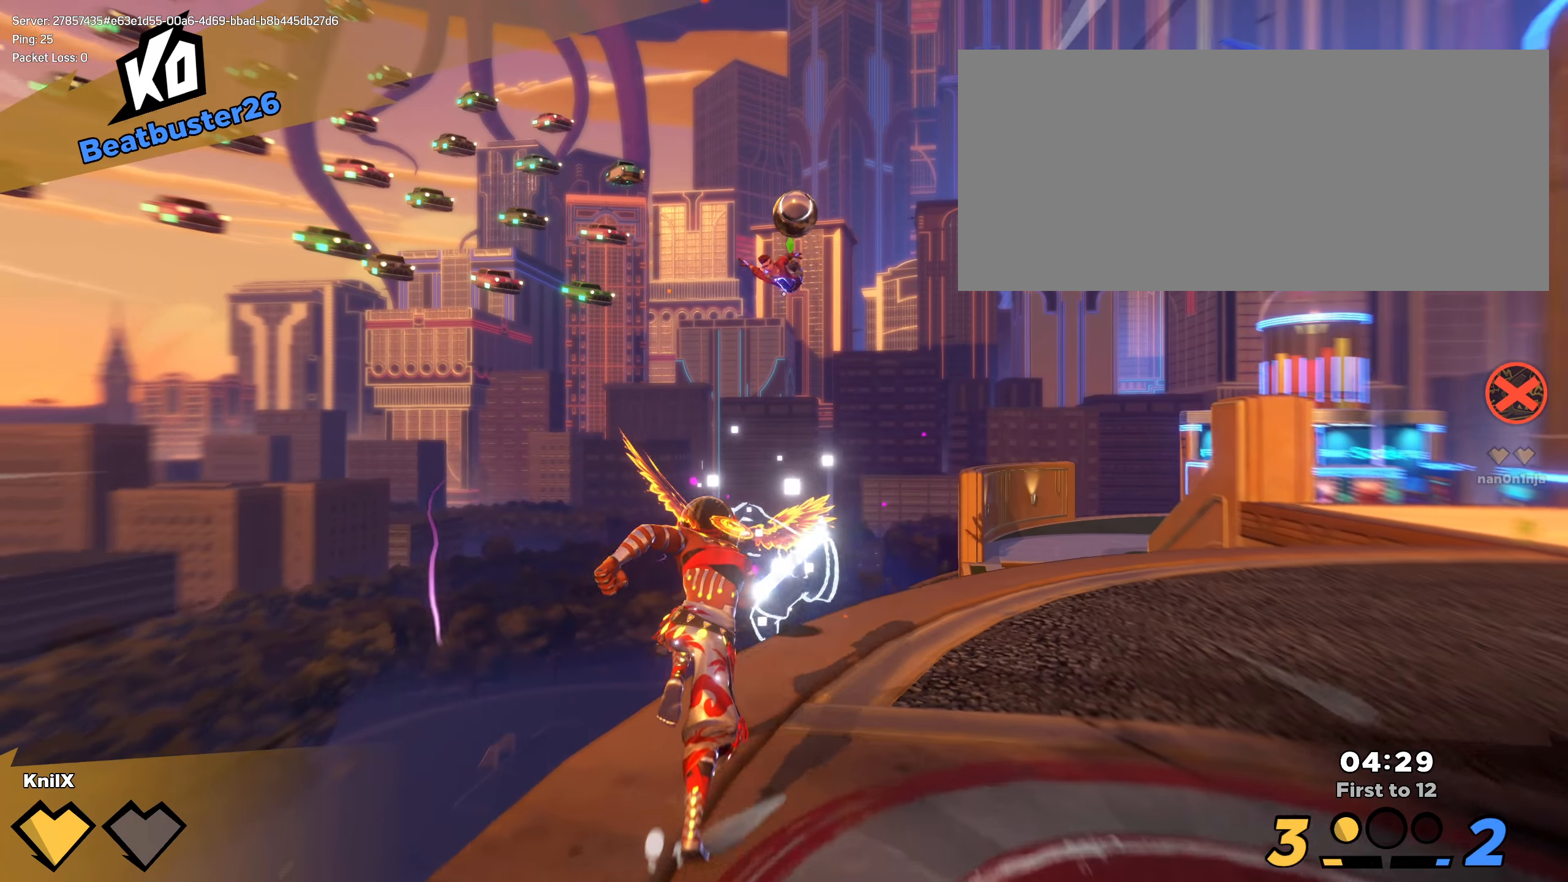
{"dt_ms": 500, "keys": ["d", "q"], "mouse": ["wheel"], "events": [[184, "space", "down"], [275, "d", "down"], [325, "shift", "up"], [334, "space", "up"], [342, "q", "down"], [384, "w", "up"], [467, "mouse_wheel", "down"]]}
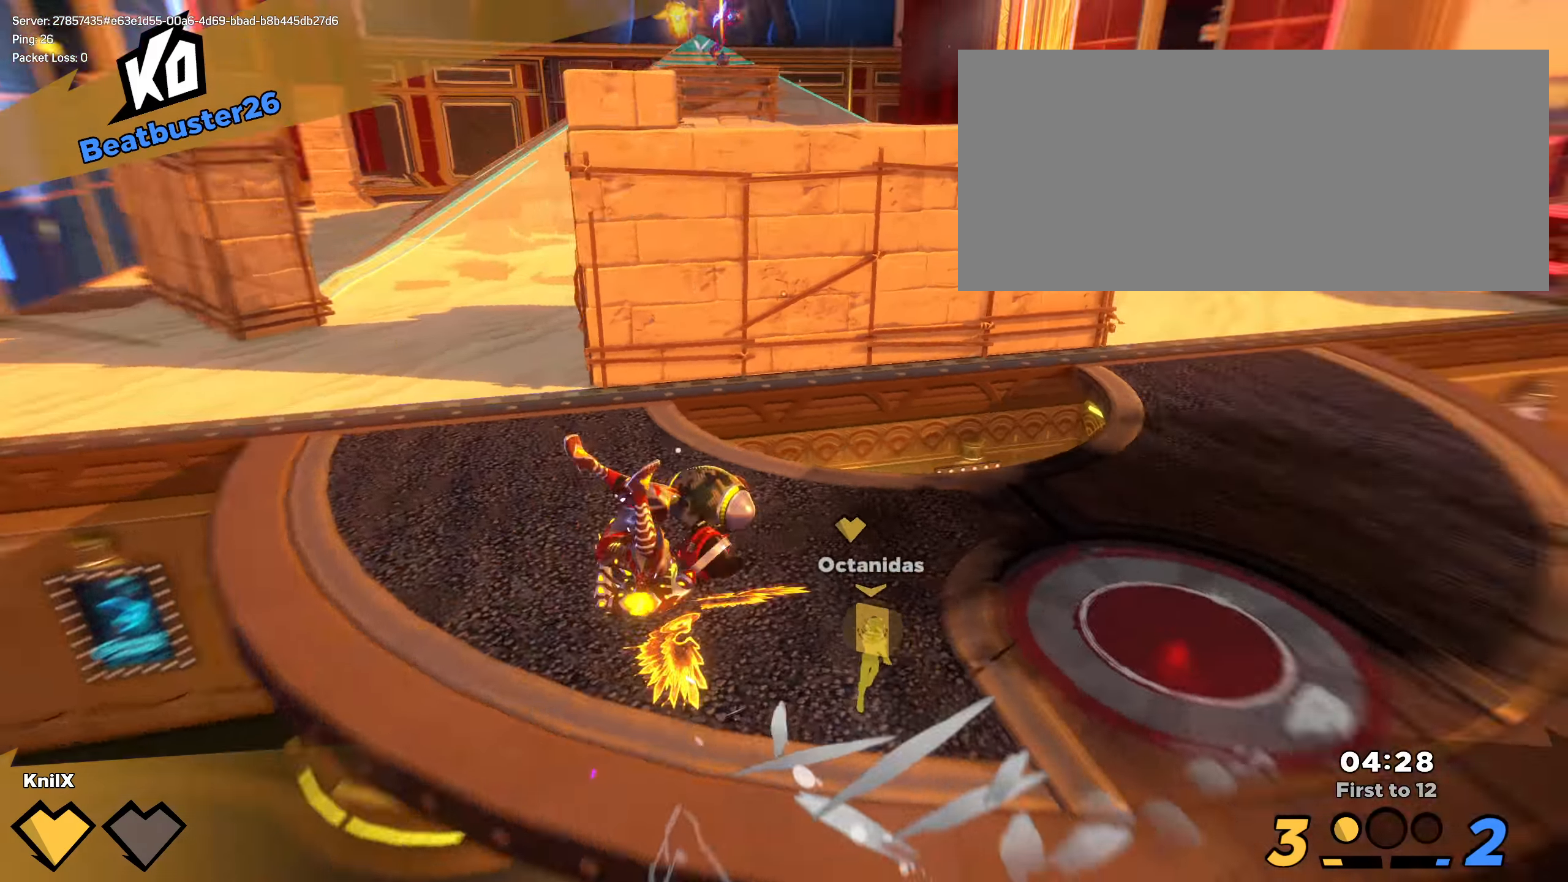
{"dt_ms": 500, "keys": ["a", "shift", "w"], "mouse": [], "events": [[9, "q", "up"], [9, "w", "down"], [50, "mouse_wheel", "up"], [200, "d", "up"], [200, "shift", "down"], [209, "q", "down"], [367, "q", "up"], [375, "a", "down"]]}
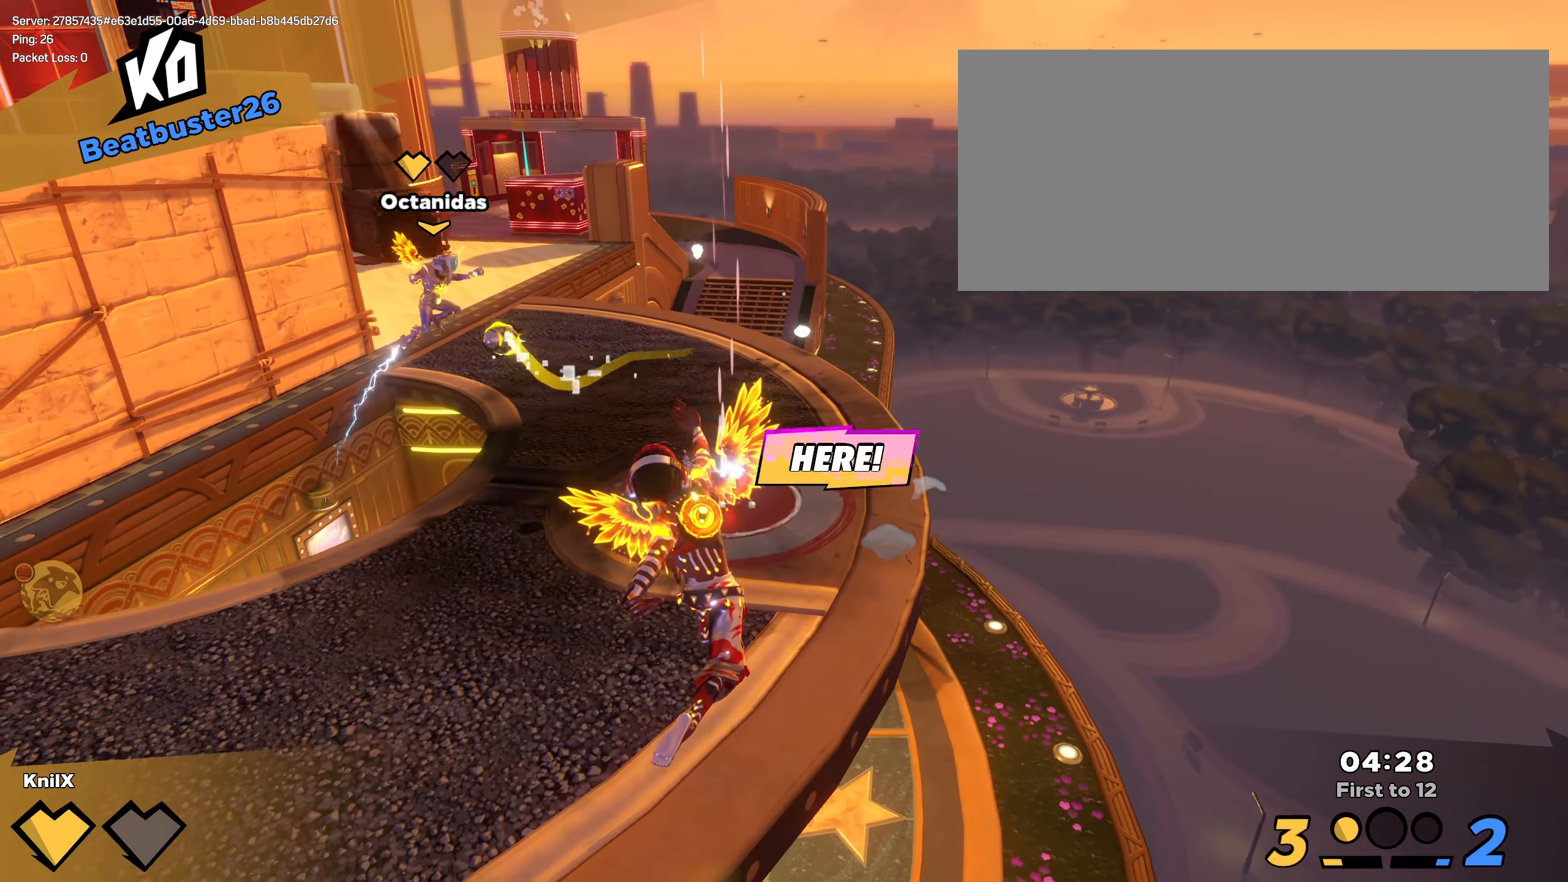
{"dt_ms": 500, "keys": ["shift", "w"], "mouse": [], "events": [[92, "a", "up"], [217, "shift", "up"], [317, "shift", "down"]]}
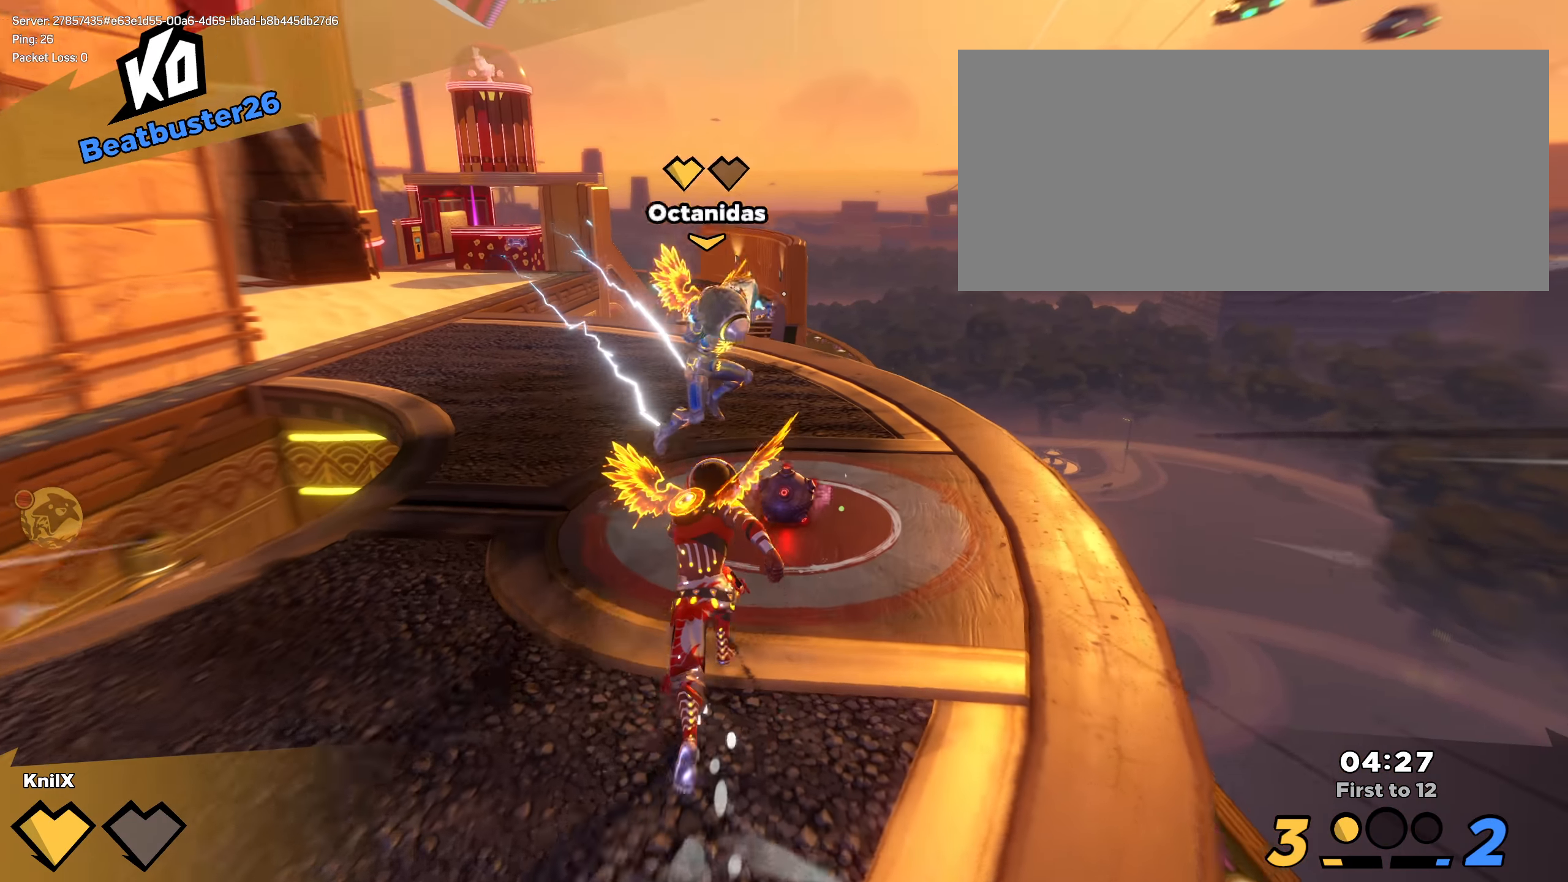
{"dt_ms": 500, "keys": ["w"], "mouse": [], "events": [[92, "d", "down"], [242, "d", "up"], [334, "space", "down"], [475, "shift", "up"], [475, "space", "up"]]}
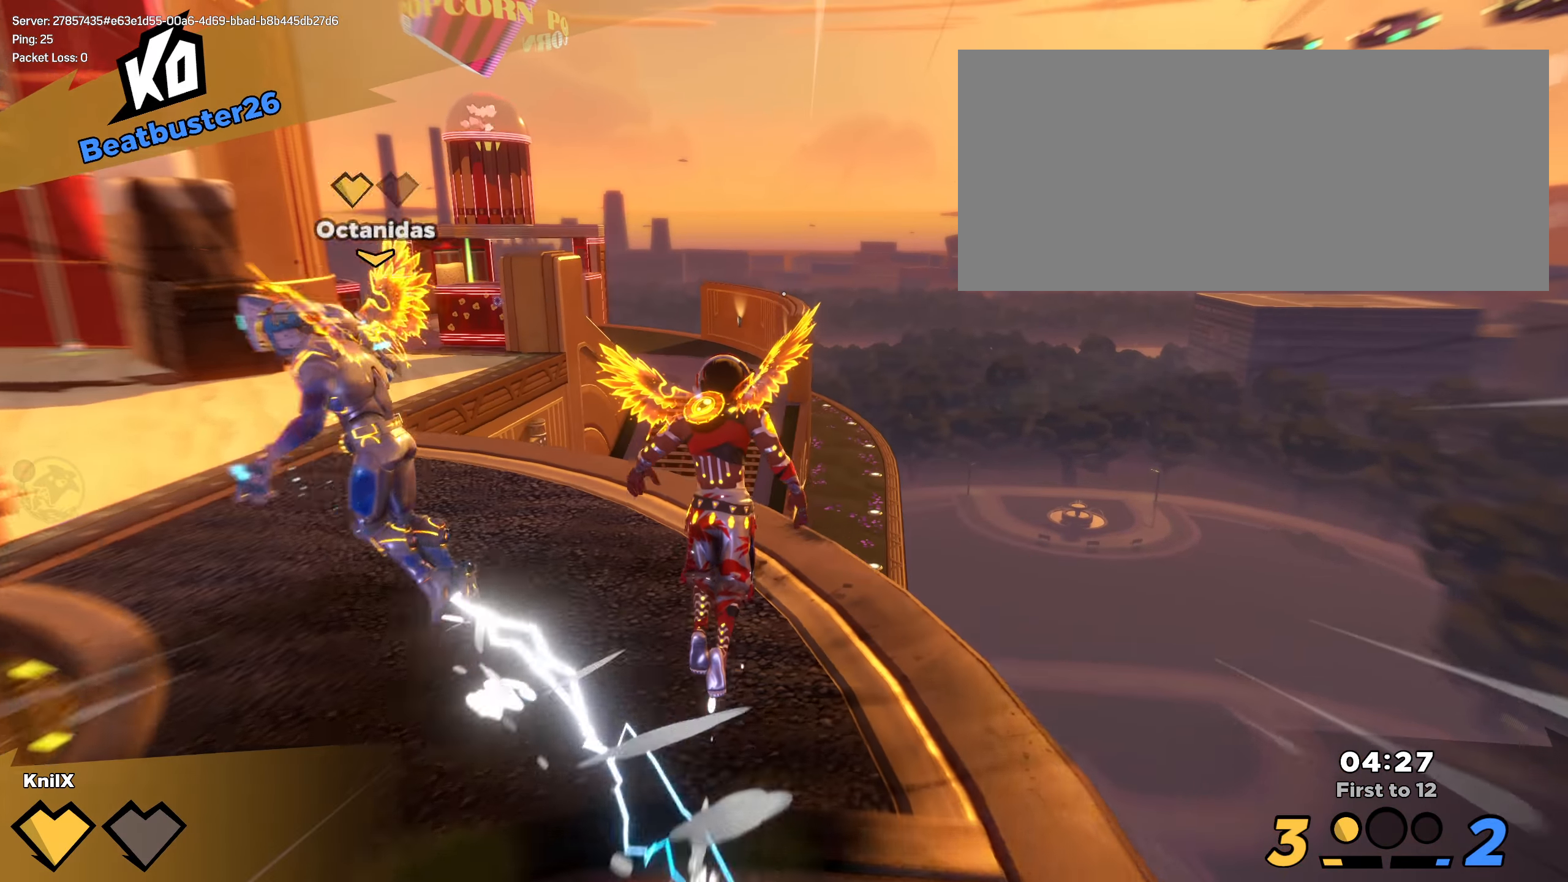
{"dt_ms": 500, "keys": ["shift", "w"], "mouse": [], "events": [[84, "shift", "down"], [175, "q", "down"], [200, "shift", "up"], [284, "shift", "down"], [317, "q", "up"], [392, "shift", "up"], [484, "shift", "down"]]}
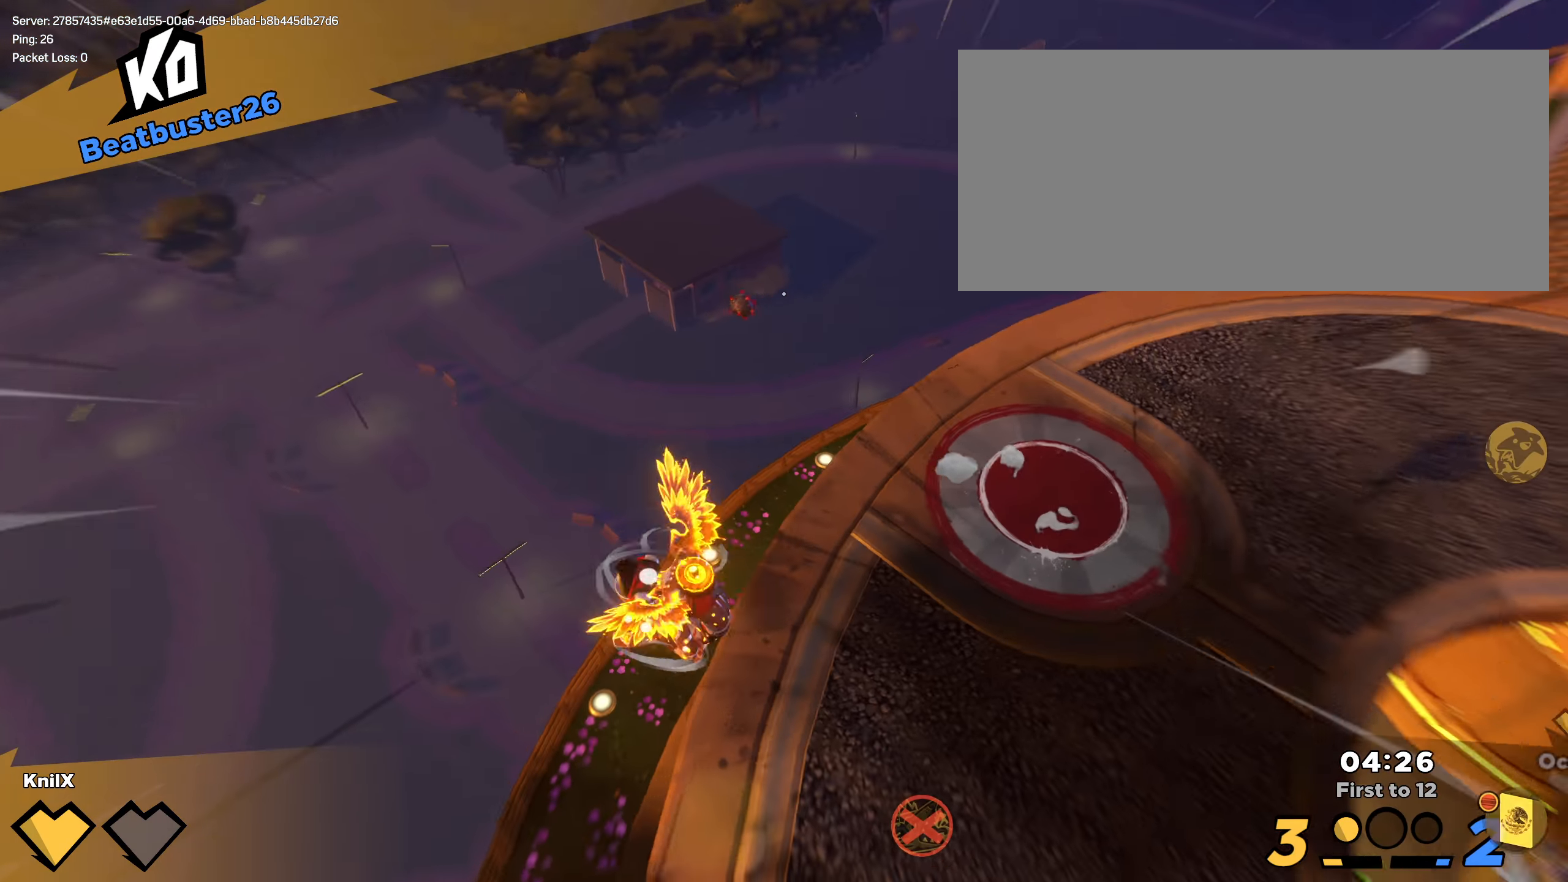
{"dt_ms": 500, "keys": ["d", "q", "w"], "mouse": [], "events": [[92, "shift", "up"], [175, "shift", "down"], [375, "q", "down"], [467, "shift", "up"], [492, "d", "down"]]}
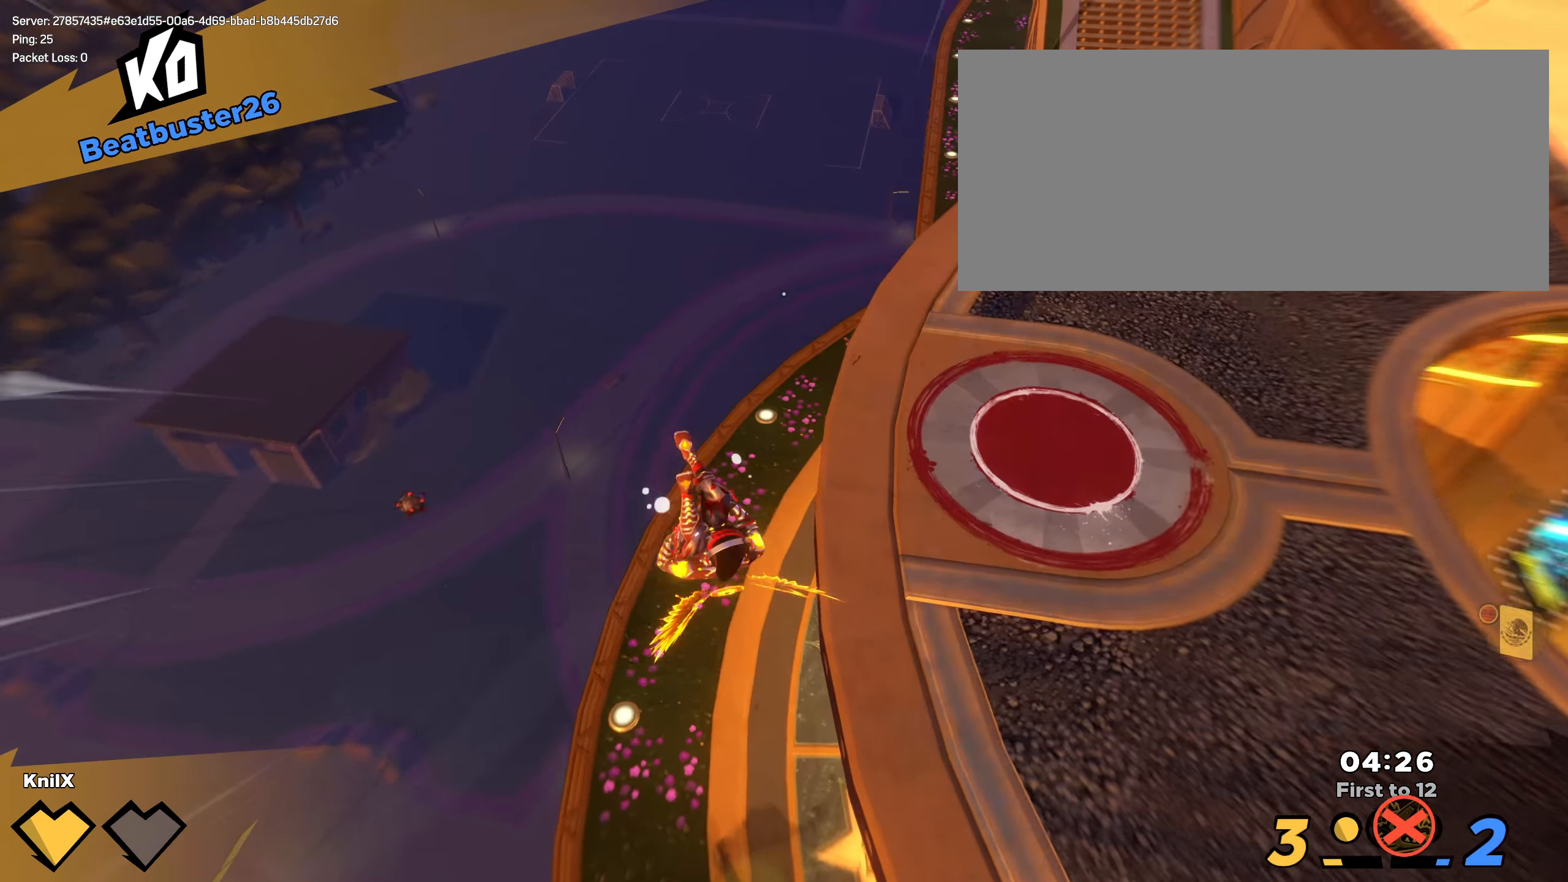
{"dt_ms": 500, "keys": [], "mouse": [], "events": [[50, "shift", "down"], [59, "q", "up"], [192, "d", "up"], [342, "shift", "up"], [400, "w", "up"]]}